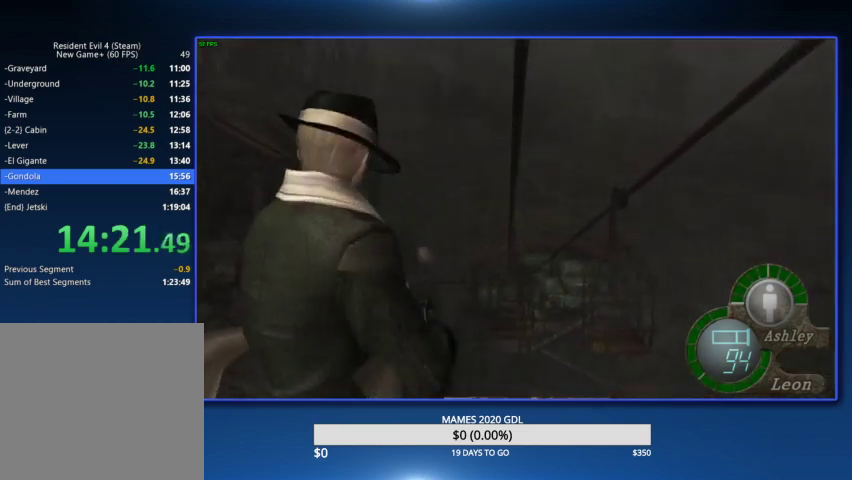
Gameplay with a controller (PlayStation layout); each line is a JSON object with the inputs held at the frame after it. "events" lists button and stick changes between this image and that frame as [ms after this image, input, new state], when the widget could be followed in between. Not read: L1 TOUCHPAD.
{"buttons": [], "left_stick": "center", "right_stick": "center"}
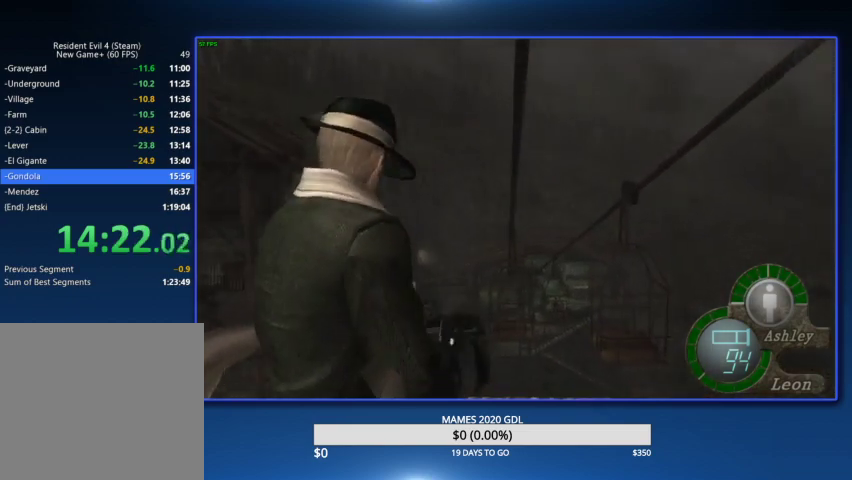
{"buttons": ["L2"], "left_stick": "center", "right_stick": "center", "events": [[67, "L2", "down"], [200, "L2", "up"], [267, "L2", "down"], [367, "L2", "up"], [433, "L2", "down"]]}
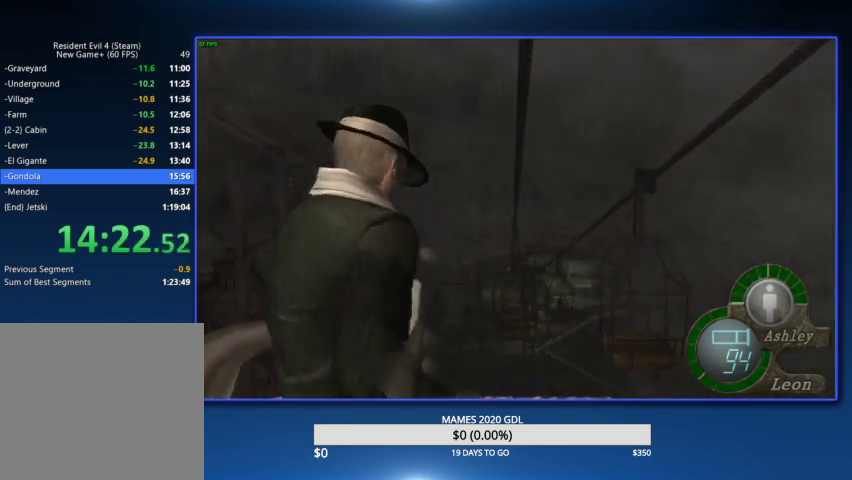
{"buttons": [], "left_stick": "center", "right_stick": "center", "events": [[67, "L2", "up"], [133, "L2", "down"], [233, "L2", "up"], [333, "L2", "down"], [433, "L2", "up"]]}
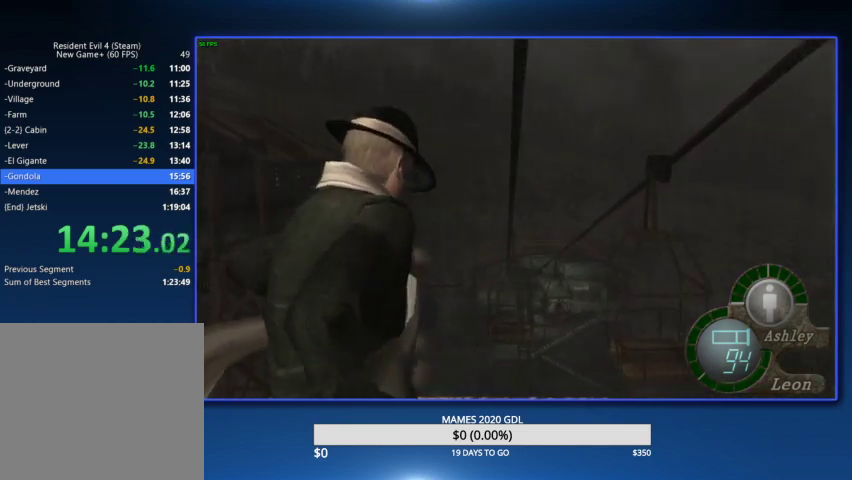
{"buttons": ["L2"], "left_stick": "center", "right_stick": "center", "events": [[33, "L2", "down"], [133, "L2", "up"], [233, "L2", "down"], [333, "L2", "up"], [400, "L2", "down"]]}
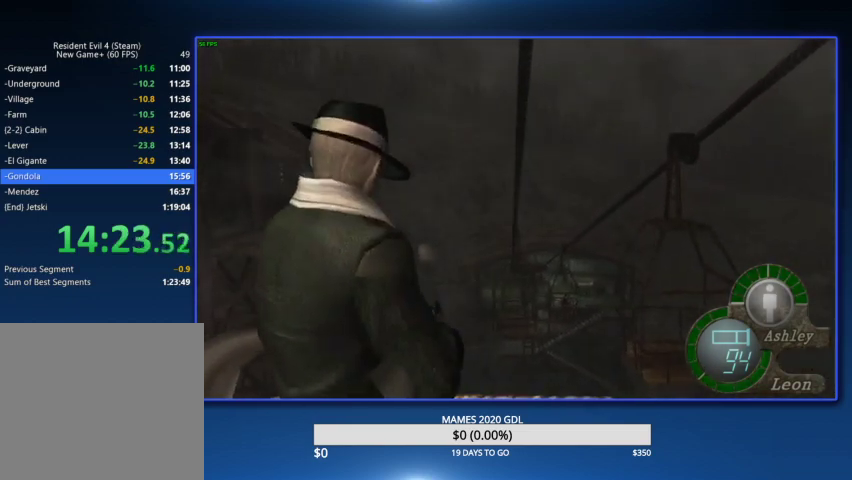
{"buttons": ["L2"], "left_stick": "center", "right_stick": "center", "events": [[33, "L2", "up"], [100, "L2", "down"], [200, "L2", "up"], [267, "L2", "down"], [400, "L2", "up"], [467, "L2", "down"]]}
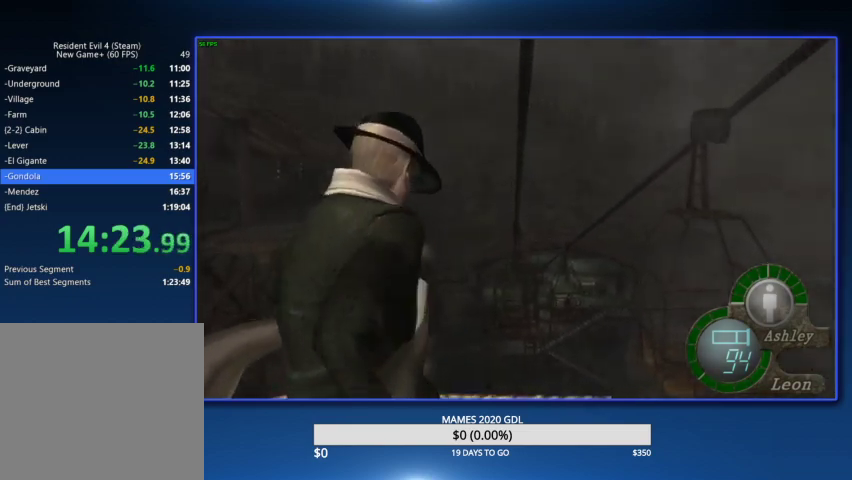
{"buttons": ["L2"], "left_stick": "center", "right_stick": "center", "events": [[100, "L2", "up"], [167, "L2", "down"], [267, "L2", "up"], [333, "L2", "down"], [433, "L2", "up"], [500, "L2", "down"]]}
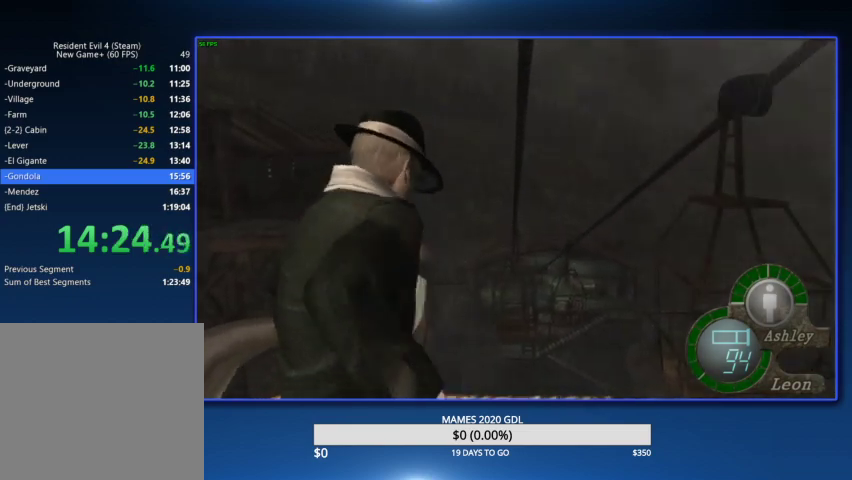
{"buttons": [], "left_stick": "center", "right_stick": "center", "events": [[133, "L2", "up"], [200, "L2", "down"], [300, "L2", "up"], [367, "L2", "down"], [467, "L2", "up"]]}
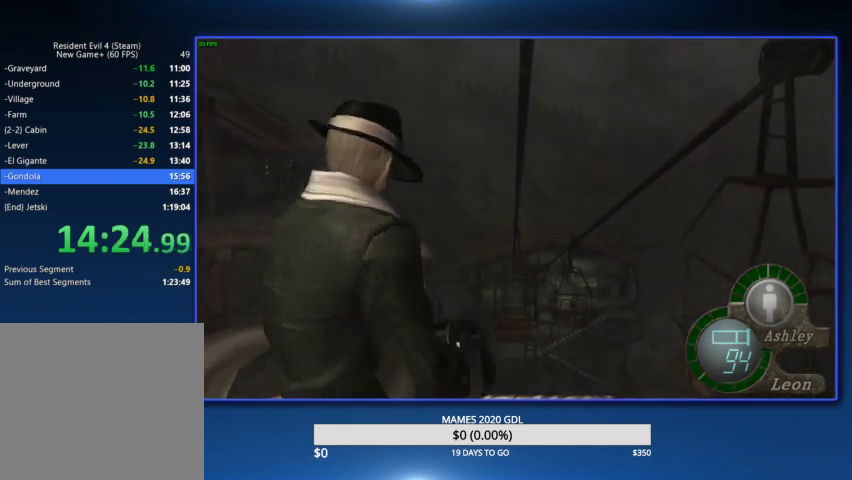
{"buttons": ["L2", "DPAD_DOWN"], "left_stick": "center", "right_stick": "center", "events": [[67, "L2", "down"], [333, "DPAD_DOWN", "down"]]}
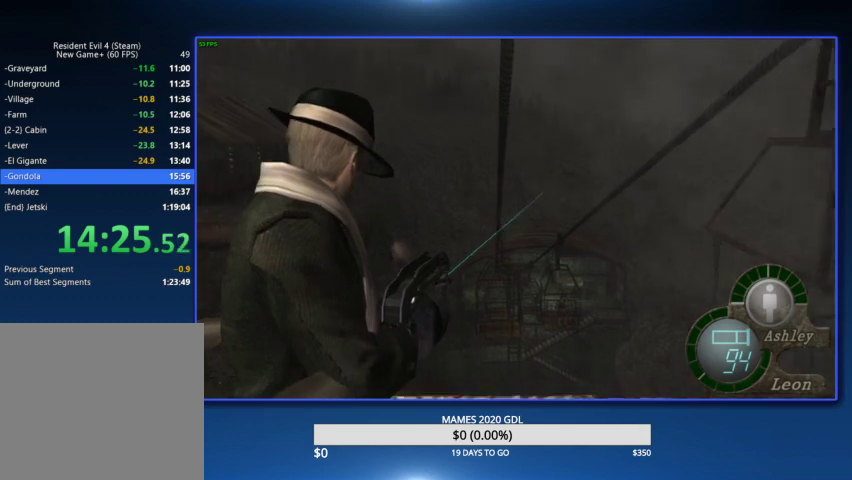
{"buttons": ["L2", "DPAD_RIGHT"], "left_stick": "center", "right_stick": "center", "events": [[200, "DPAD_DOWN", "up"], [400, "DPAD_RIGHT", "down"]]}
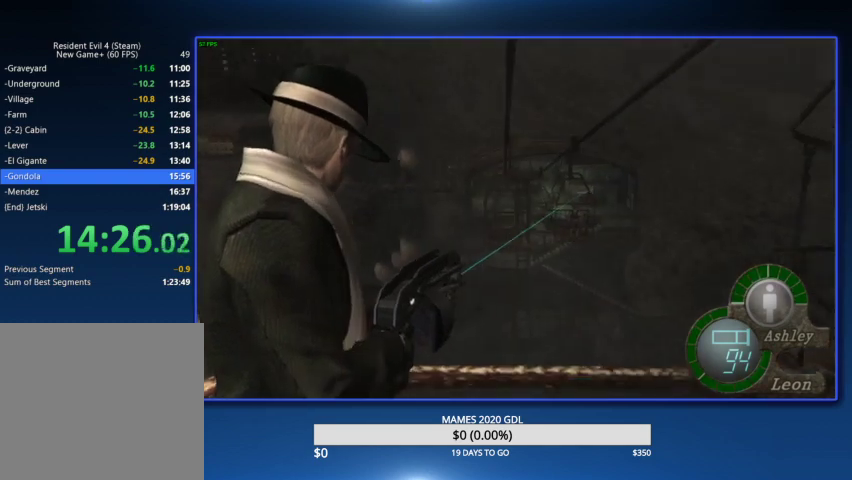
{"buttons": ["L2"], "left_stick": "center", "right_stick": "center", "events": [[33, "DPAD_RIGHT", "up"], [267, "DPAD_DOWN", "down"], [367, "DPAD_DOWN", "up"]]}
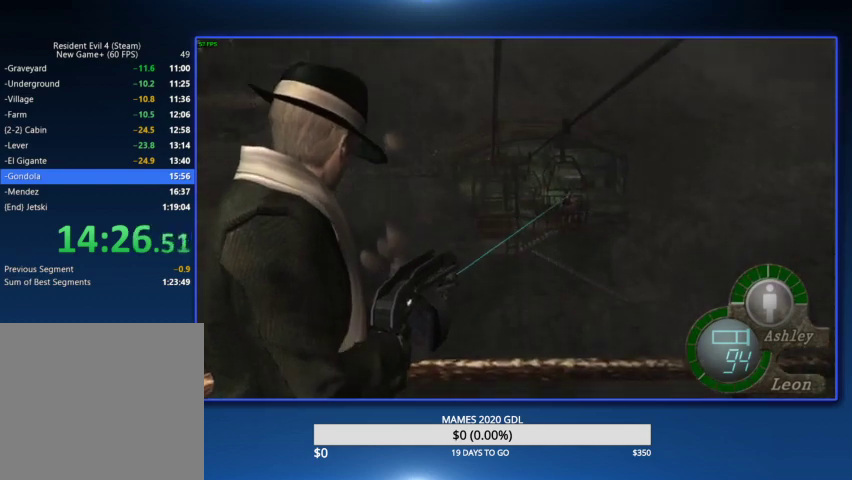
{"buttons": ["L2"], "left_stick": "center", "right_stick": "center", "events": [[133, "DPAD_DOWN", "down"], [233, "DPAD_DOWN", "up"]]}
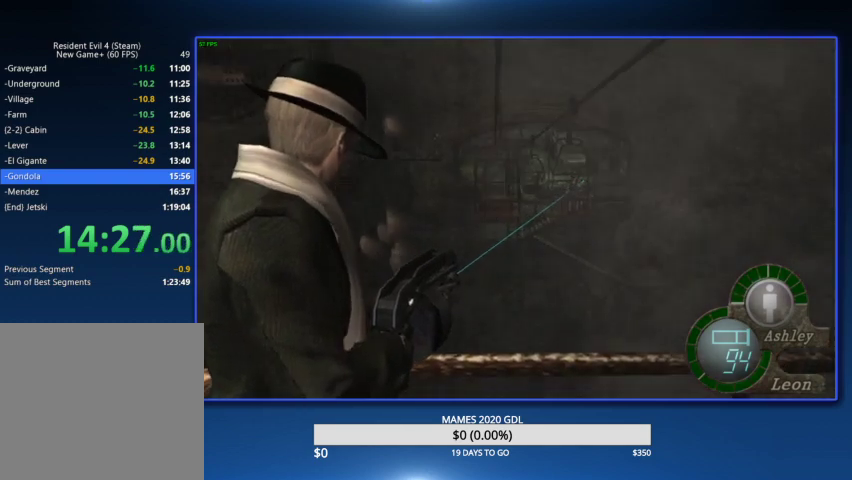
{"buttons": ["L2", "R2"], "left_stick": "center", "right_stick": "center", "events": [[33, "DPAD_DOWN", "down"], [100, "DPAD_DOWN", "up"], [367, "R2", "down"]]}
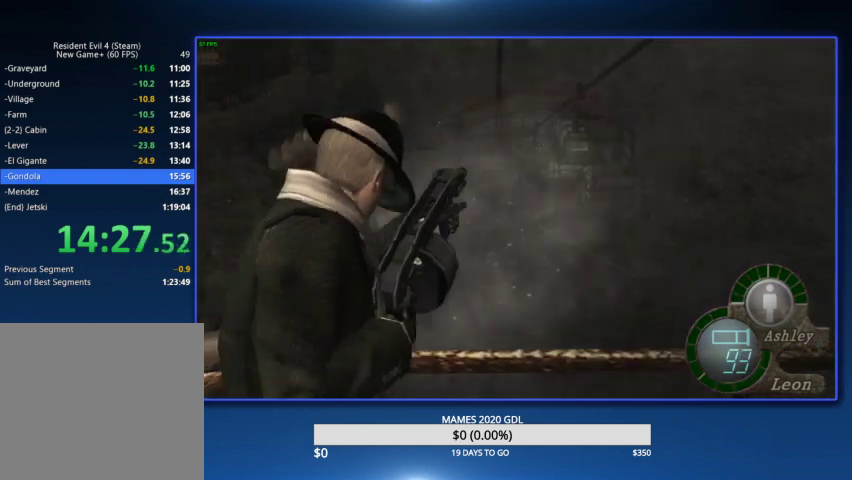
{"buttons": [], "left_stick": "center", "right_stick": "center", "events": [[67, "R2", "up"], [300, "L2", "up"]]}
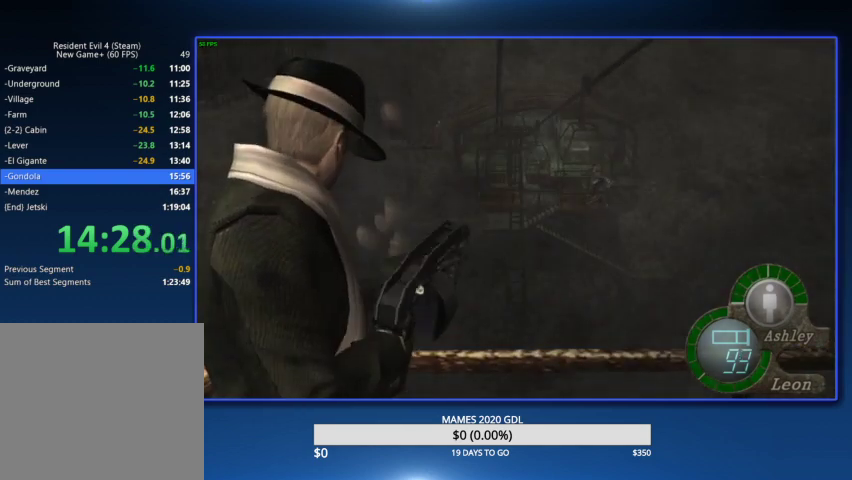
{"buttons": ["L2"], "left_stick": "center", "right_stick": "center", "events": [[200, "L2", "down"]]}
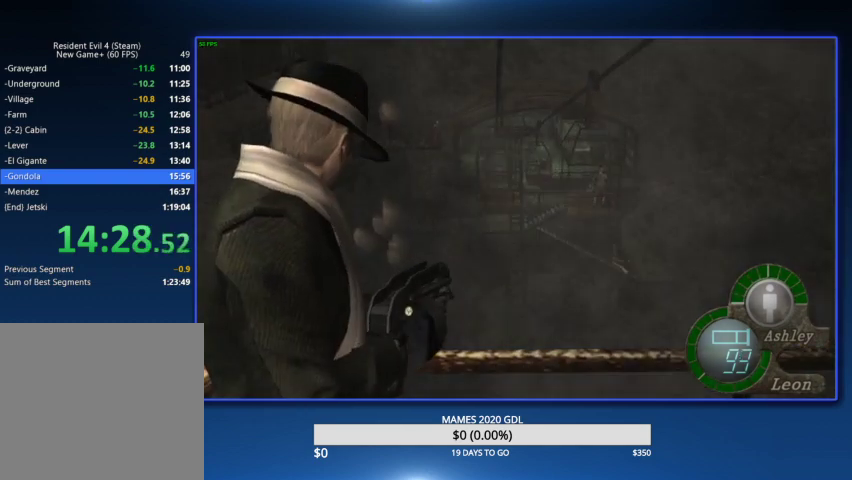
{"buttons": ["L2"], "left_stick": "center", "right_stick": "center", "events": [[67, "DPAD_RIGHT", "down"], [133, "DPAD_RIGHT", "up"], [133, "DPAD_UP", "down"], [200, "DPAD_UP", "up"], [200, "R2", "down"], [300, "R2", "up"]]}
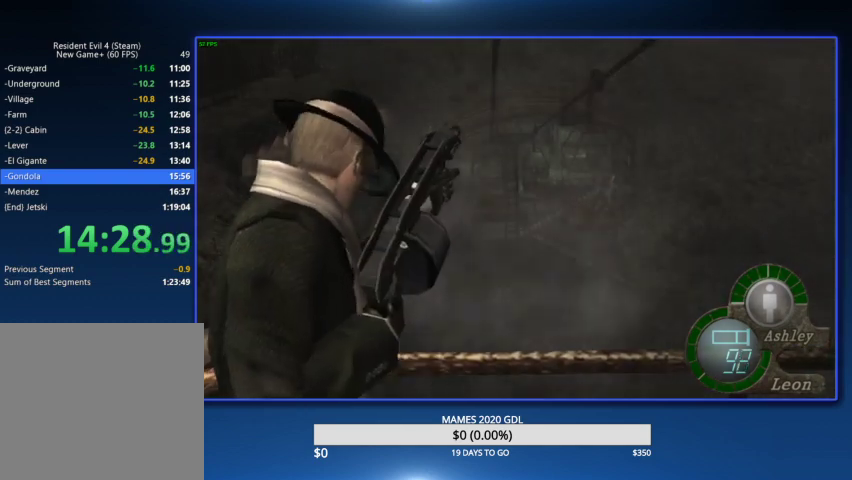
{"buttons": ["L2"], "left_stick": "center", "right_stick": "center", "events": []}
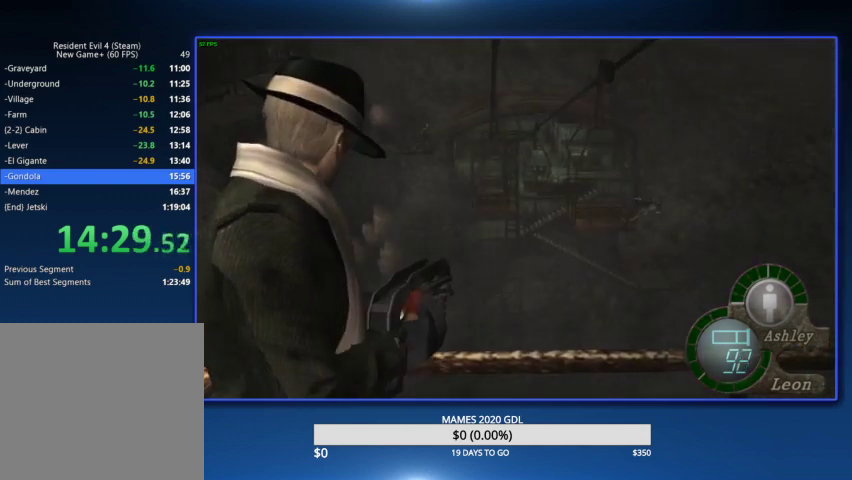
{"buttons": ["L2"], "left_stick": "center", "right_stick": "center", "events": [[33, "L2", "up"], [500, "L2", "down"]]}
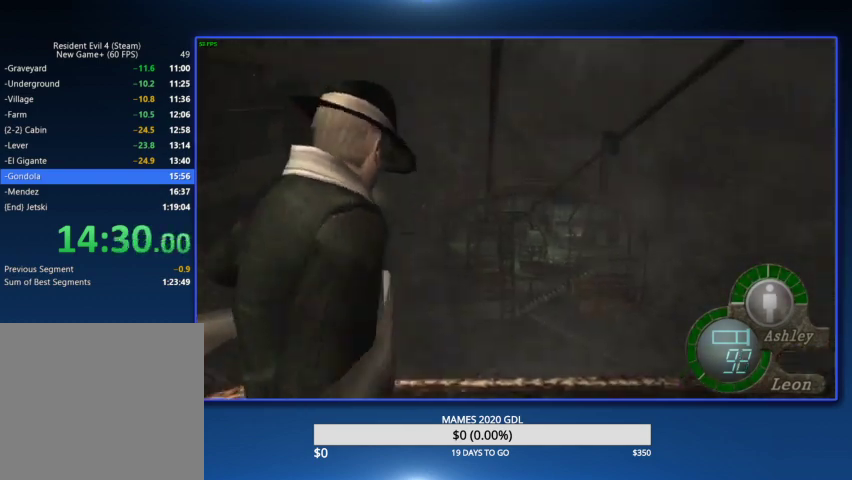
{"buttons": ["L2"], "left_stick": "center", "right_stick": "center", "events": [[133, "L2", "up"], [200, "L2", "down"], [333, "L2", "up"], [400, "L2", "down"]]}
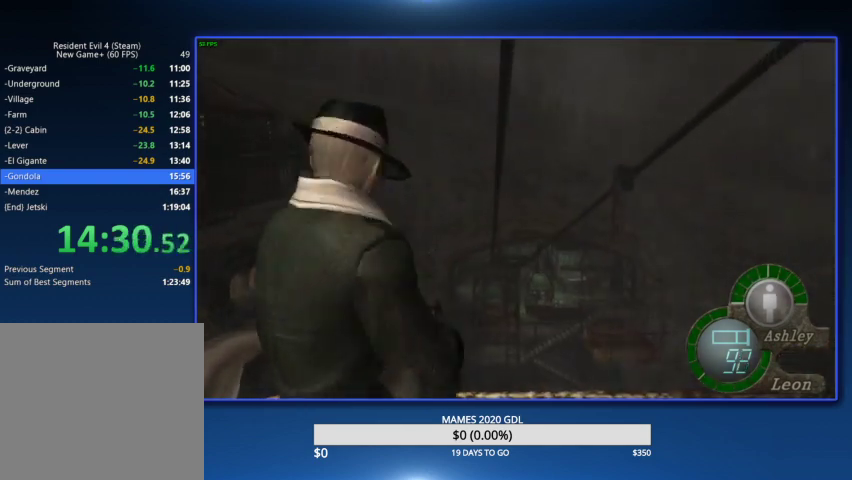
{"buttons": ["L2", "DPAD_DOWN"], "left_stick": "center", "right_stick": "center", "events": [[33, "L2", "up"], [100, "L2", "down"], [200, "L2", "up"], [267, "L2", "down"], [400, "DPAD_DOWN", "down"]]}
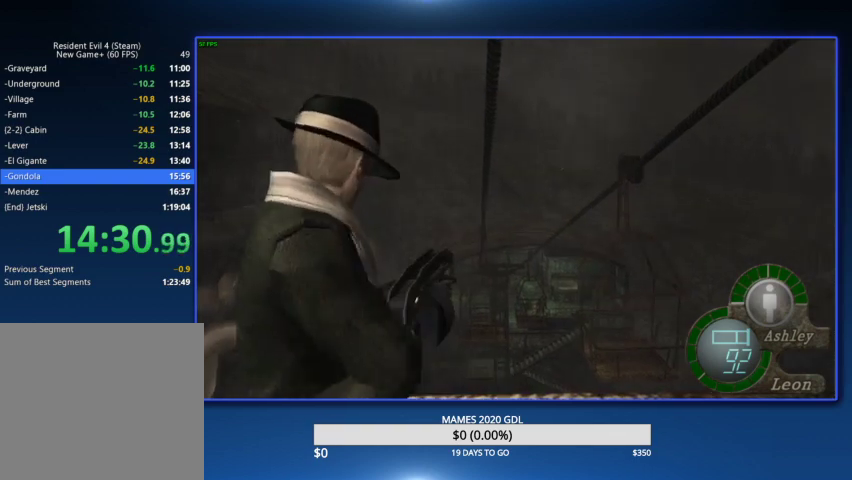
{"buttons": ["L2", "DPAD_RIGHT"], "left_stick": "center", "right_stick": "center", "events": [[133, "DPAD_LEFT", "down"], [233, "DPAD_LEFT", "up"], [367, "DPAD_DOWN", "up"], [500, "DPAD_RIGHT", "down"]]}
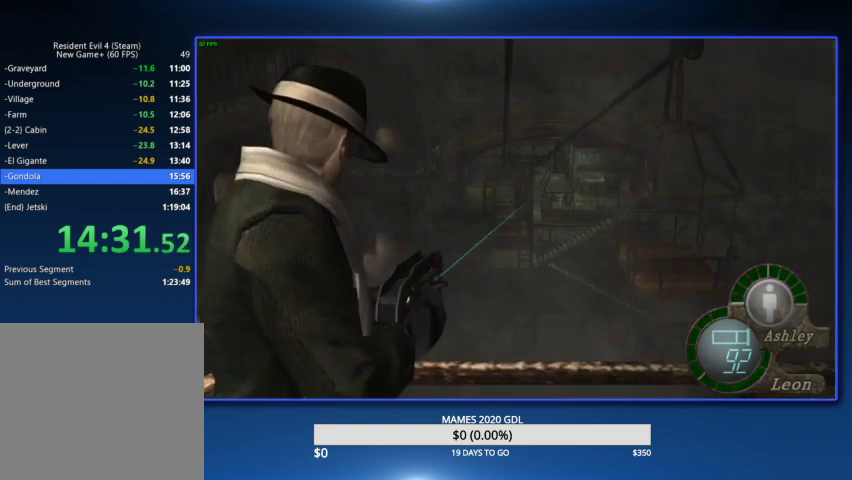
{"buttons": ["L2"], "left_stick": "center", "right_stick": "center", "events": [[100, "DPAD_RIGHT", "up"], [433, "DPAD_LEFT", "down"], [500, "DPAD_LEFT", "up"]]}
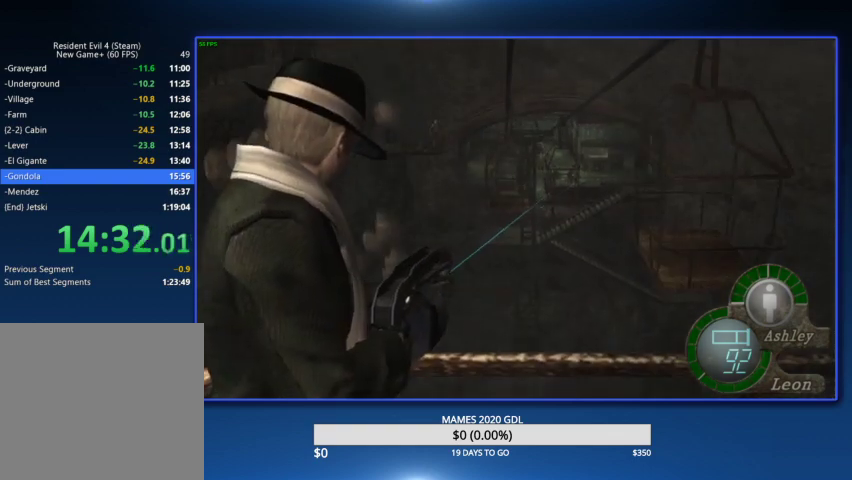
{"buttons": ["L2", "R2"], "left_stick": "center", "right_stick": "center", "events": [[400, "DPAD_RIGHT", "down"], [467, "DPAD_RIGHT", "up"], [500, "R2", "down"]]}
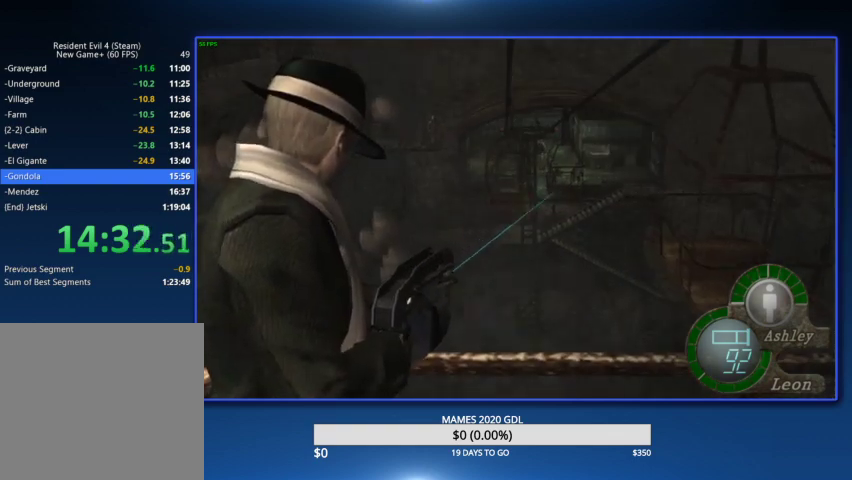
{"buttons": [], "left_stick": "center", "right_stick": "center", "events": [[167, "R2", "up"], [467, "L2", "up"]]}
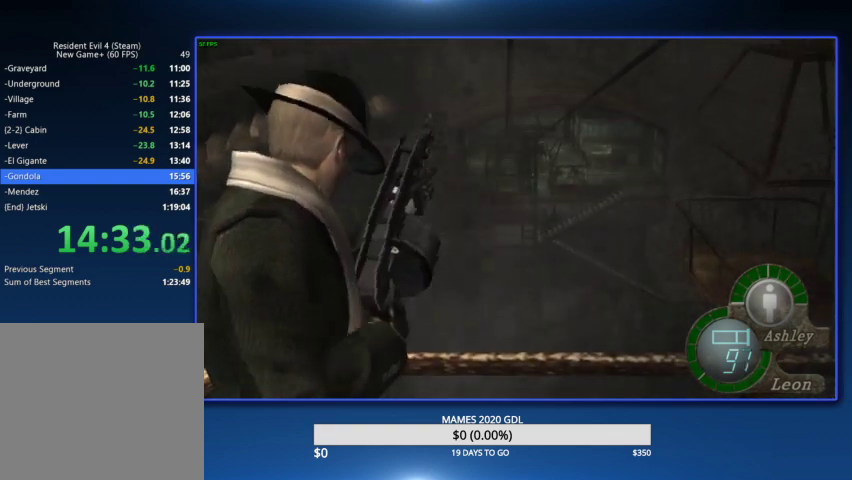
{"buttons": [], "left_stick": "center", "right_stick": "center", "events": []}
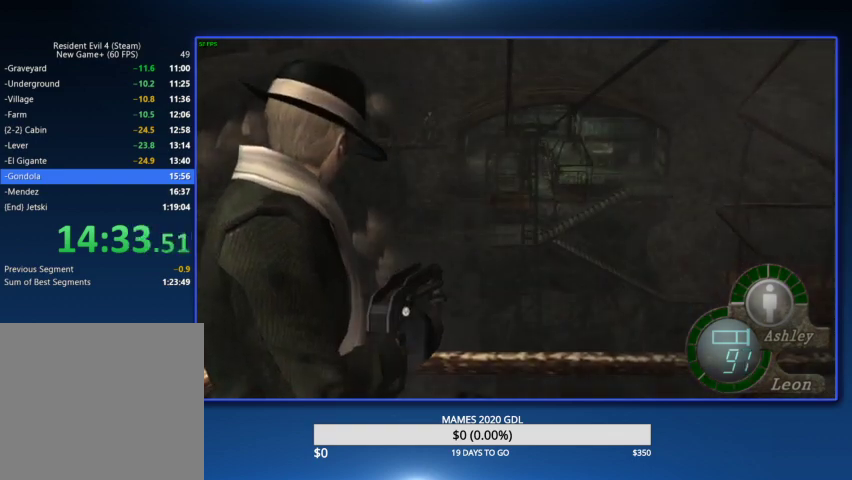
{"buttons": [], "left_stick": "center", "right_stick": "center", "events": [[133, "L2", "down"], [267, "L2", "up"], [333, "L2", "down"], [467, "L2", "up"]]}
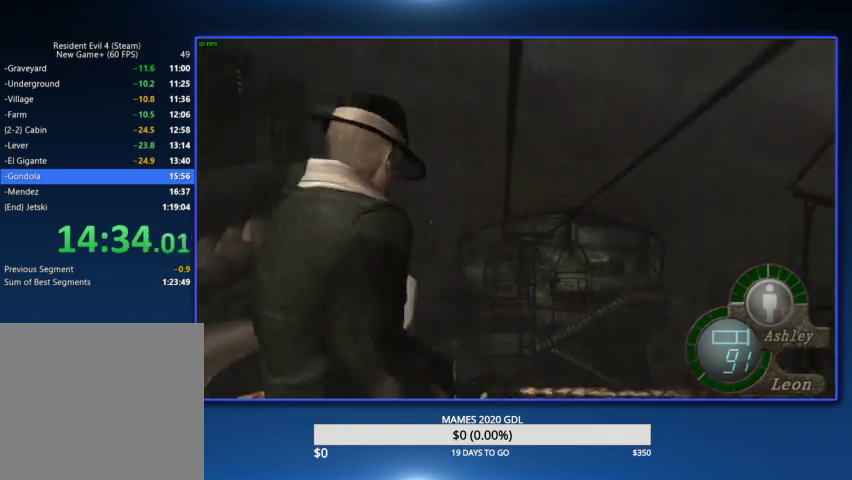
{"buttons": ["L2"], "left_stick": "center", "right_stick": "center", "events": [[33, "L2", "down"], [167, "L2", "up"], [233, "L2", "down"]]}